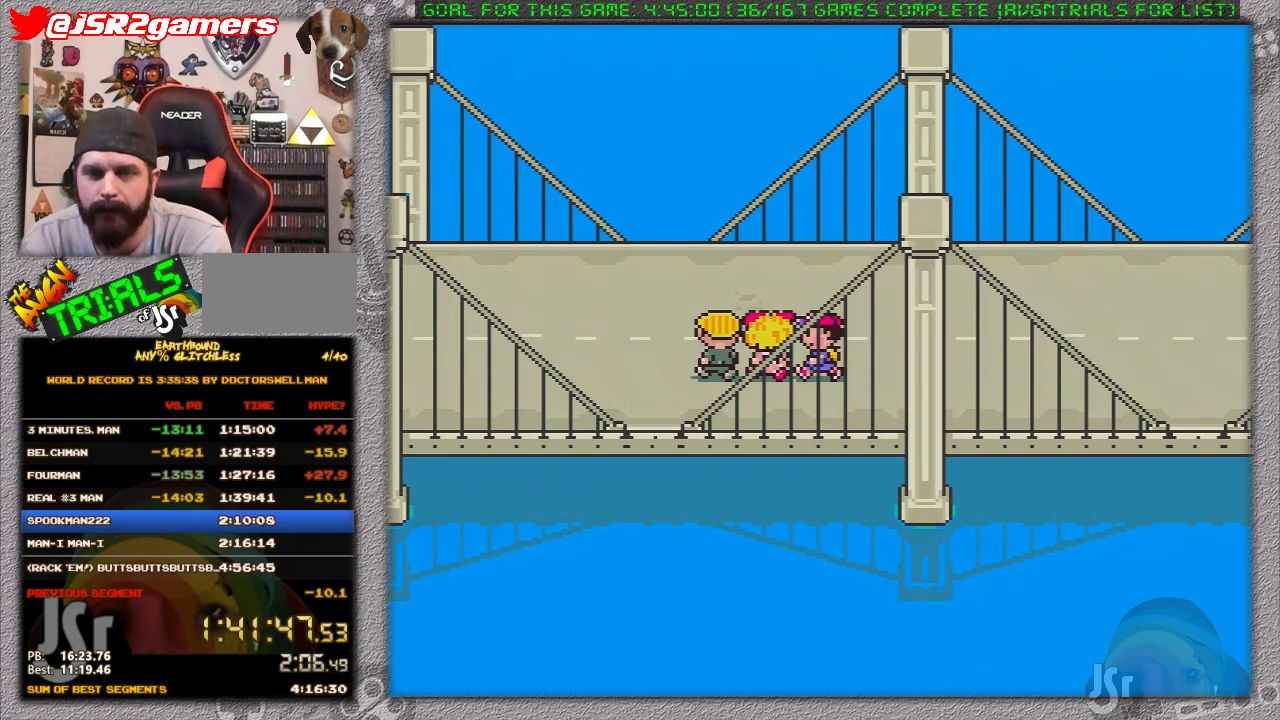
Gameplay with a controller (Nintendo layout); each line is a JSON object with the inputs held at the frame after it. "events" lists button and stick changes between this image and that frame as [ms after this image, input, new state], when the widget could be followed in between. Not read: L3 R3.
{"buttons": ["DPAD_RIGHT"], "events": []}
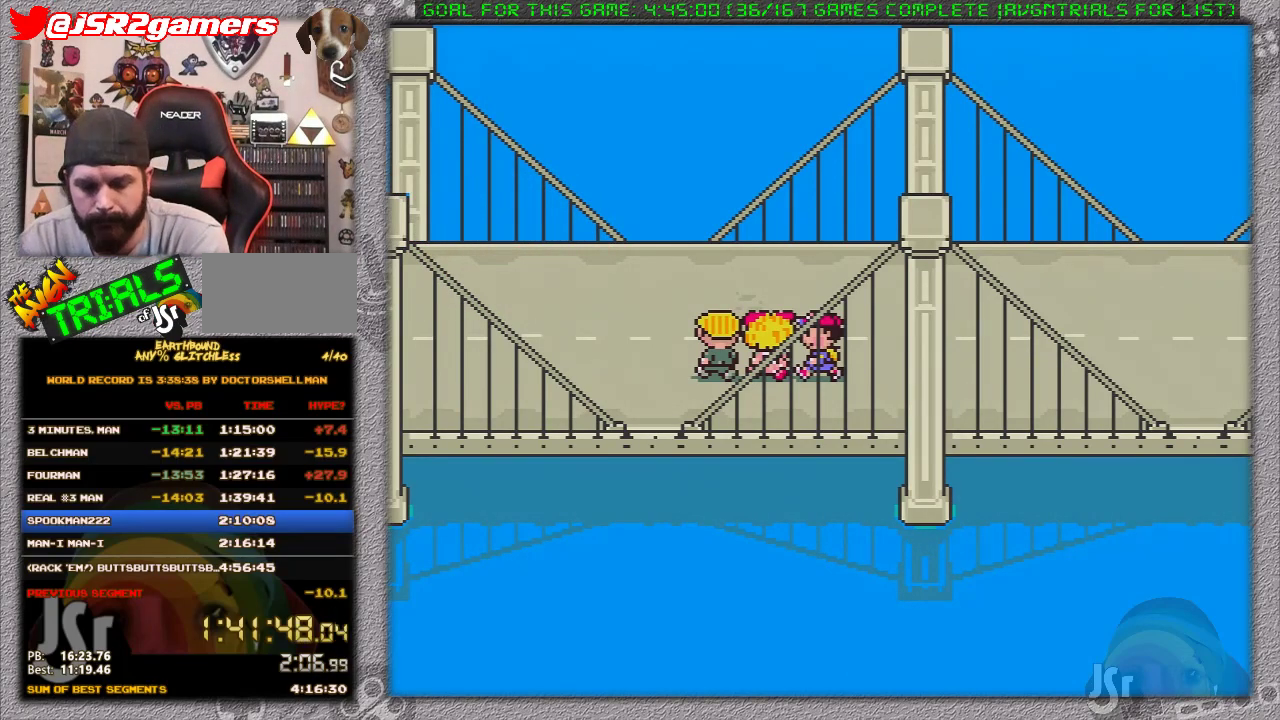
{"buttons": ["DPAD_RIGHT"], "events": []}
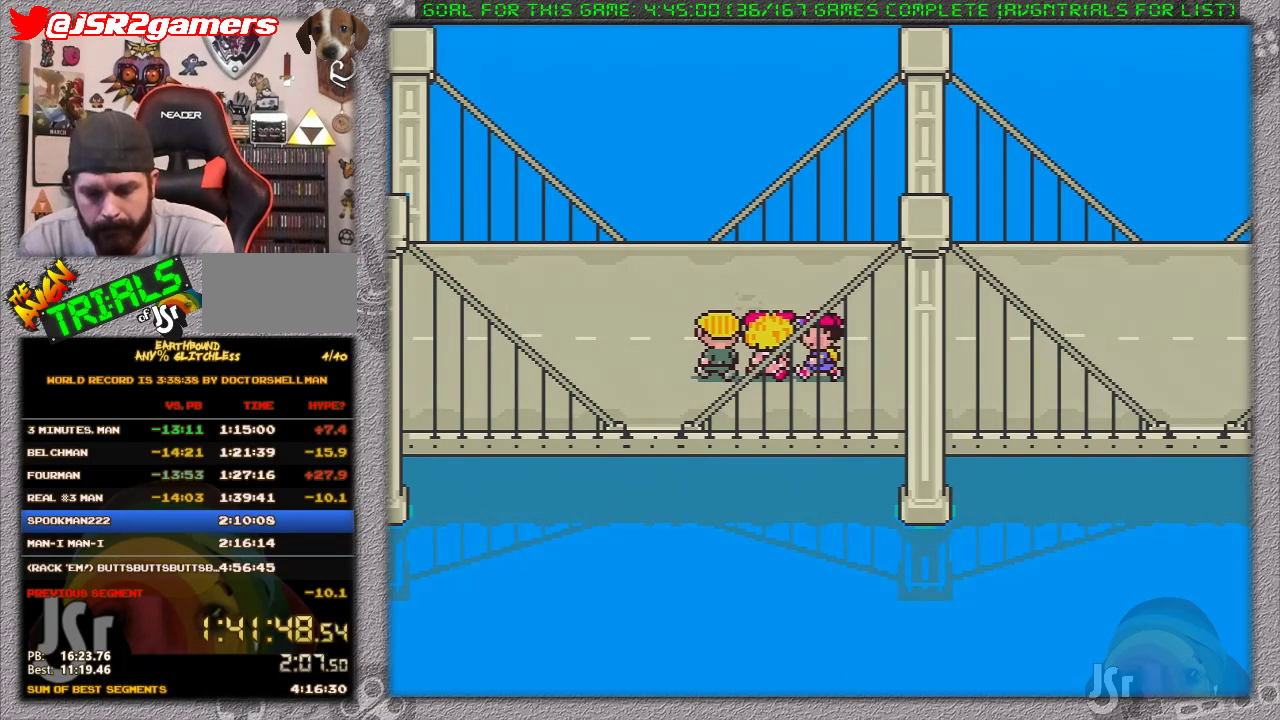
{"buttons": ["DPAD_RIGHT"], "events": []}
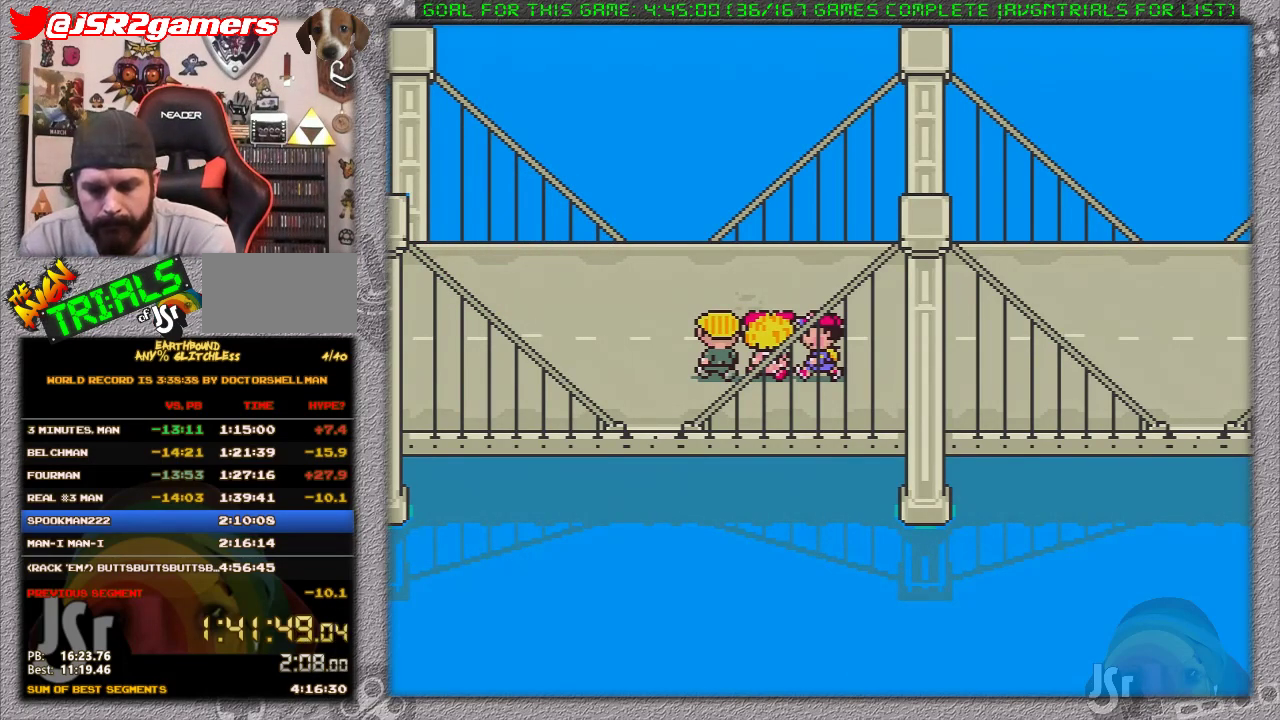
{"buttons": ["DPAD_RIGHT"], "events": []}
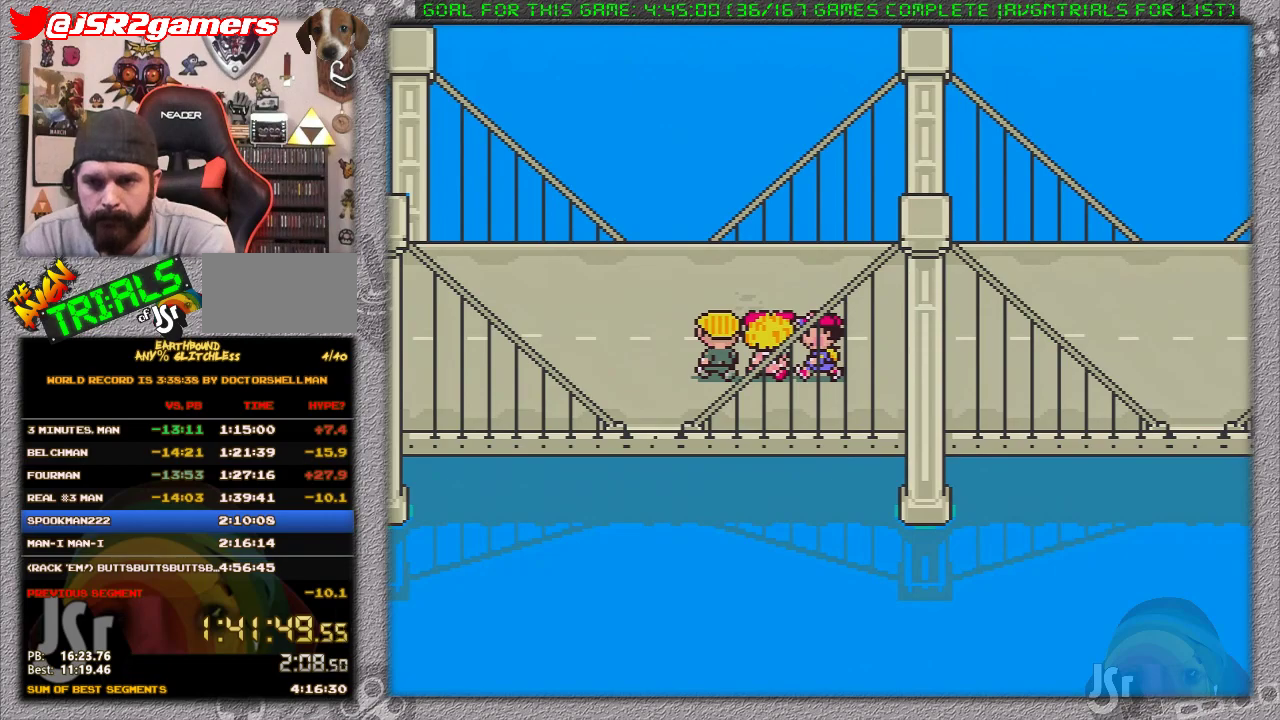
{"buttons": ["DPAD_RIGHT"], "events": []}
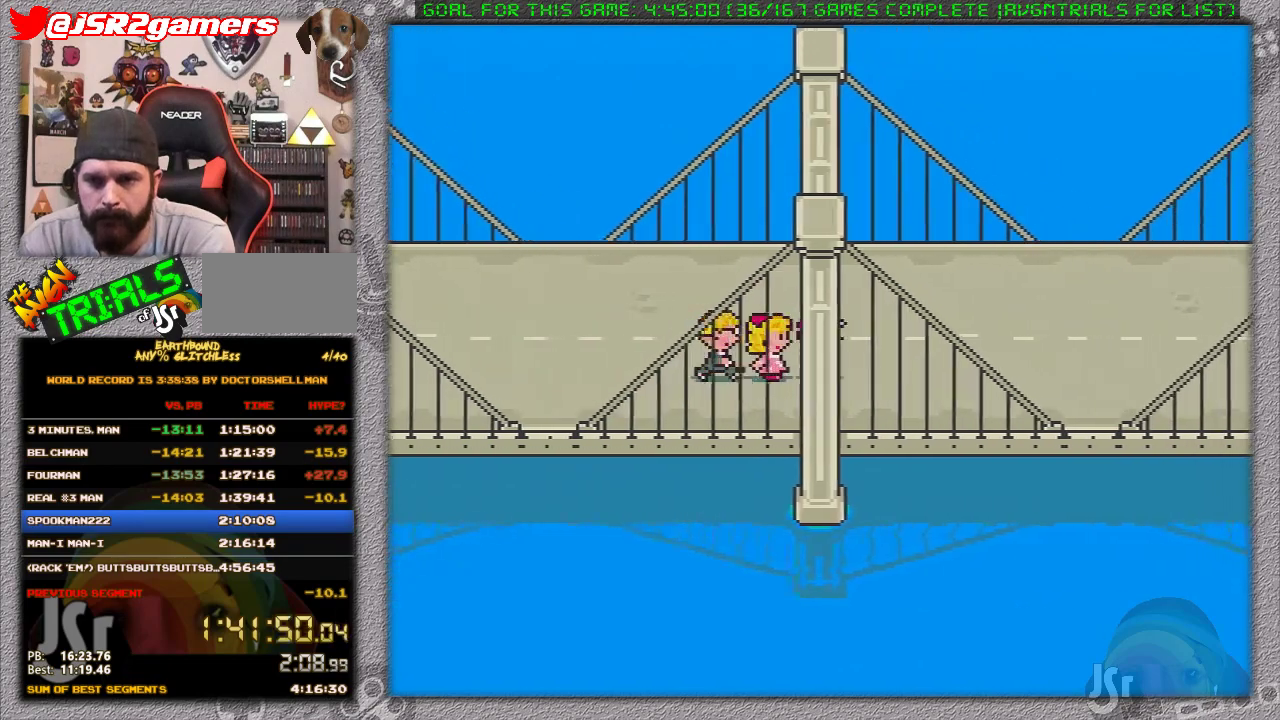
{"buttons": ["DPAD_RIGHT"], "events": []}
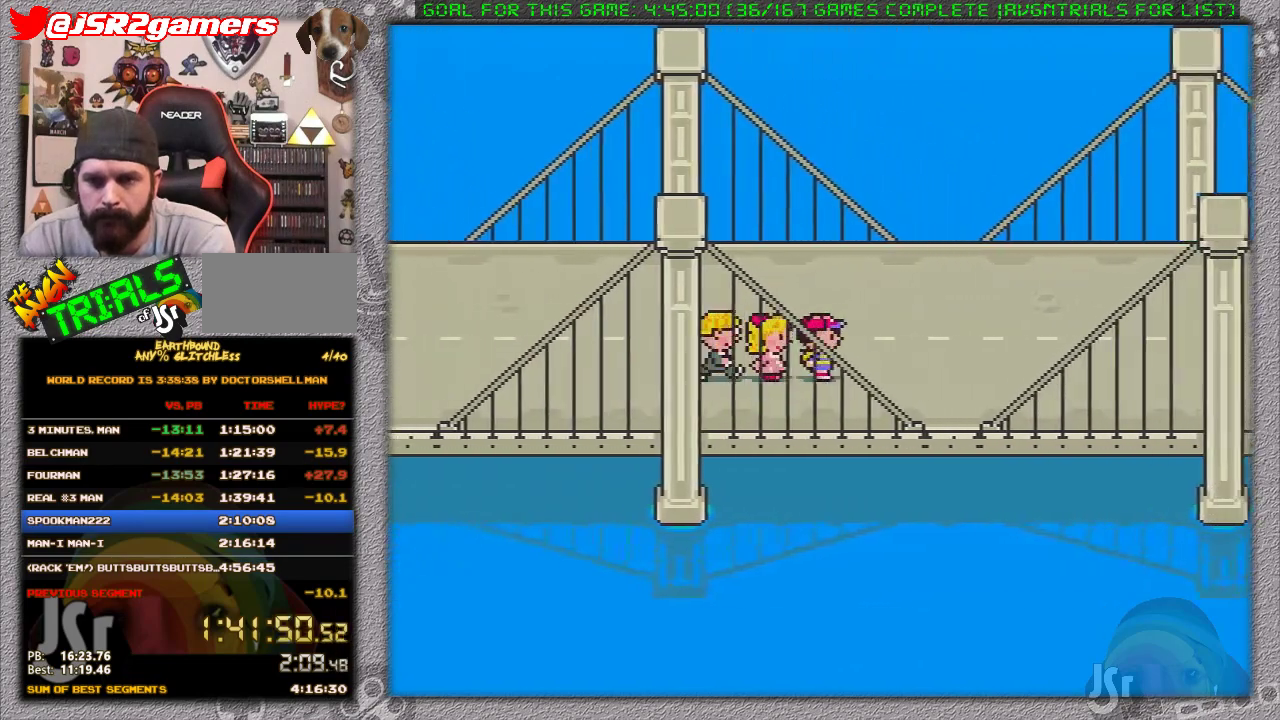
{"buttons": ["DPAD_RIGHT"], "events": []}
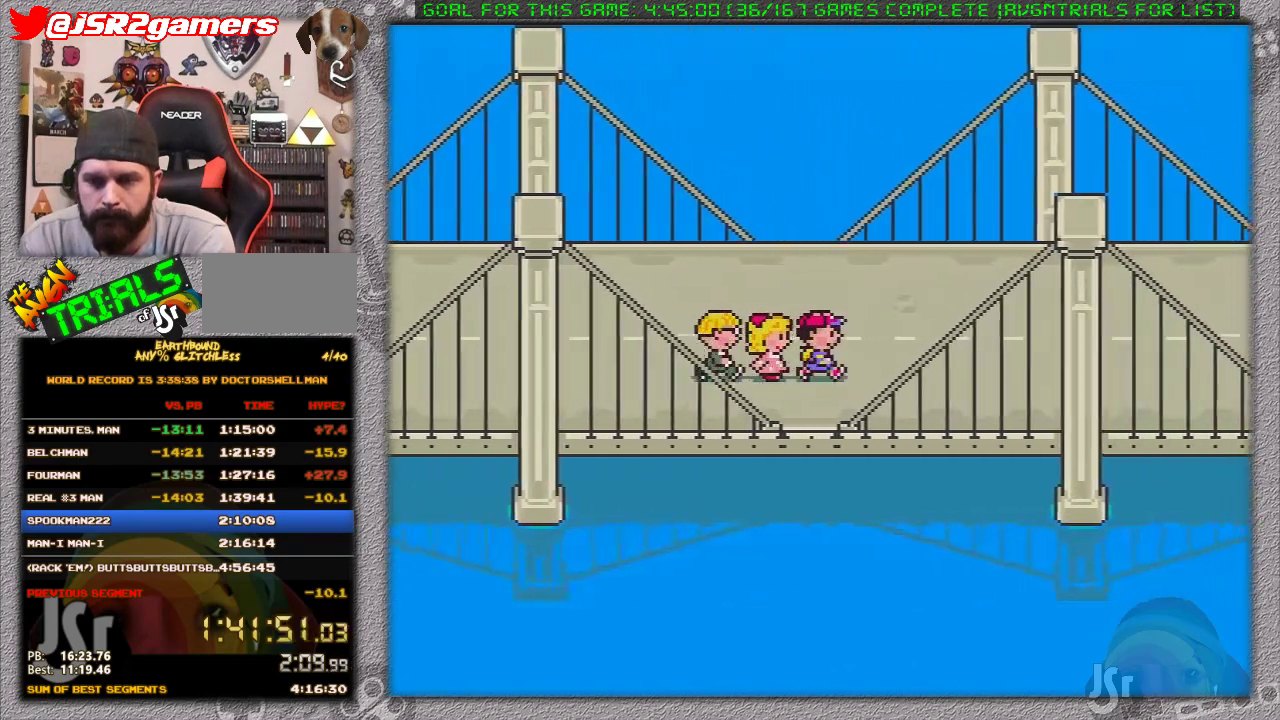
{"buttons": ["A", "DPAD_RIGHT"], "events": [[300, "A", "down"], [367, "DPAD_RIGHT", "up"], [400, "A", "up"], [433, "DPAD_RIGHT", "down"], [450, "A", "down"]]}
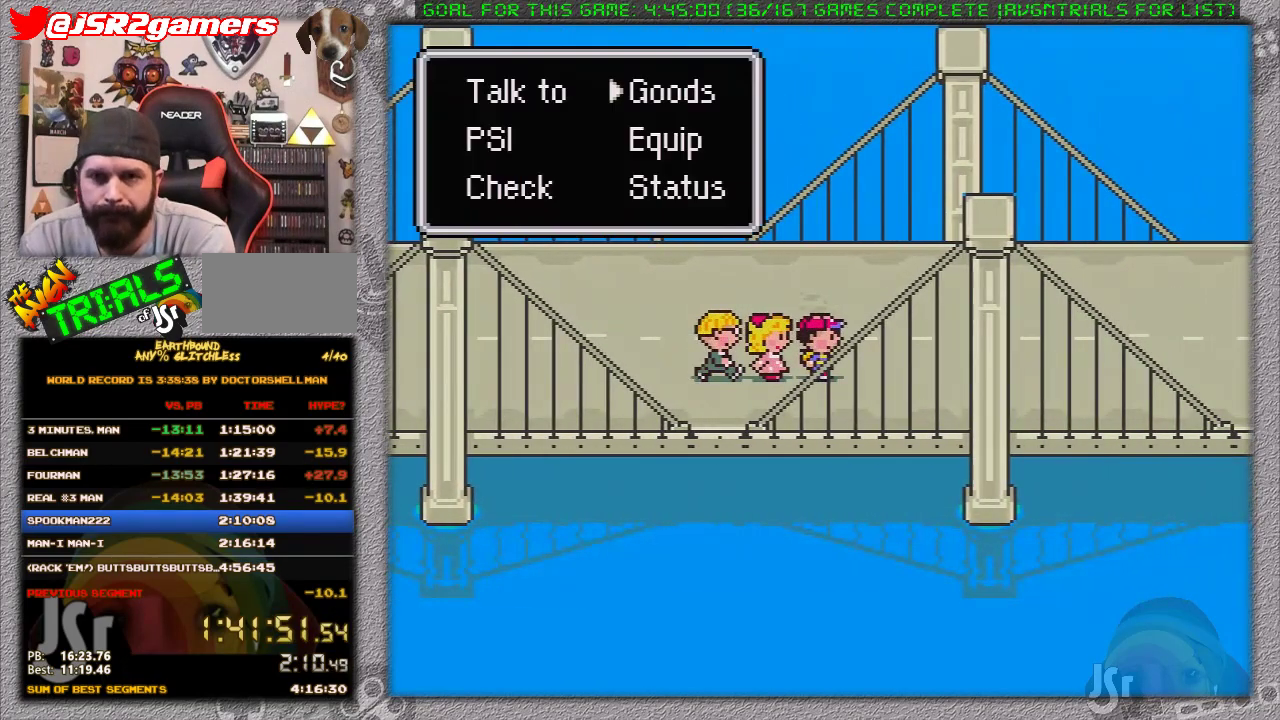
{"buttons": ["A"], "events": [[17, "DPAD_RIGHT", "up"], [83, "A", "up"], [450, "A", "down"]]}
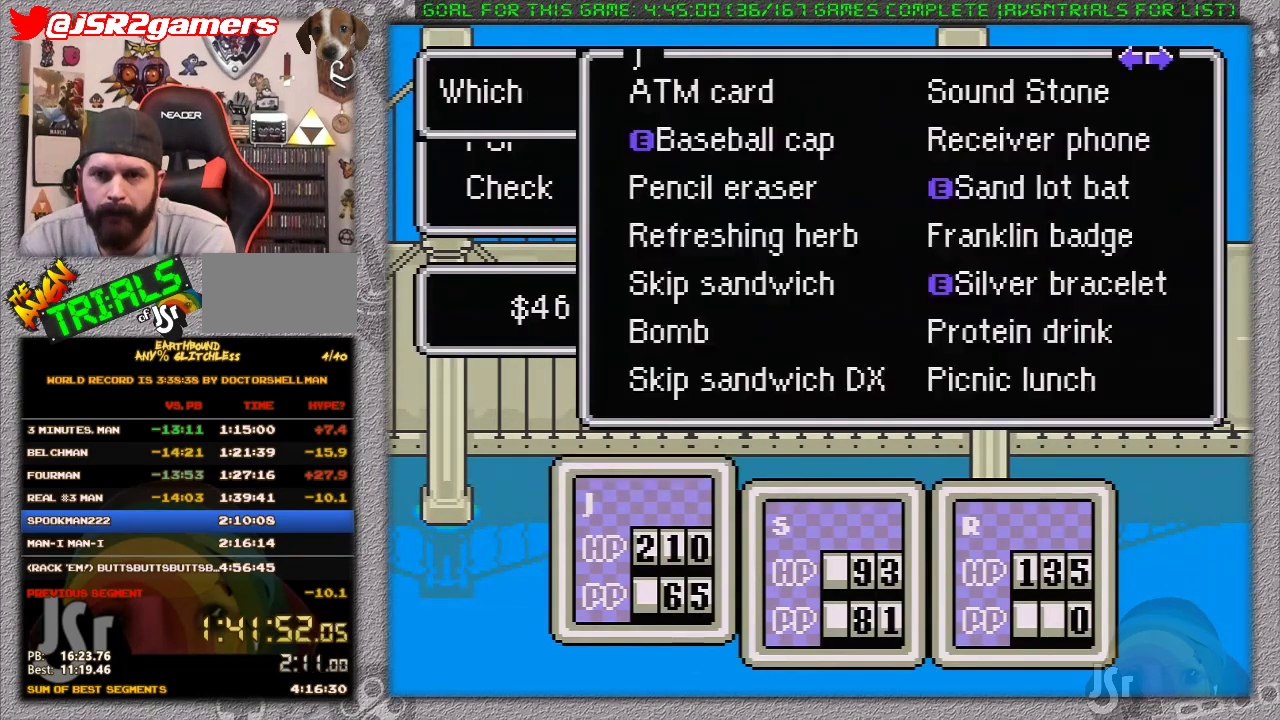
{"buttons": [], "events": [[83, "A", "up"]]}
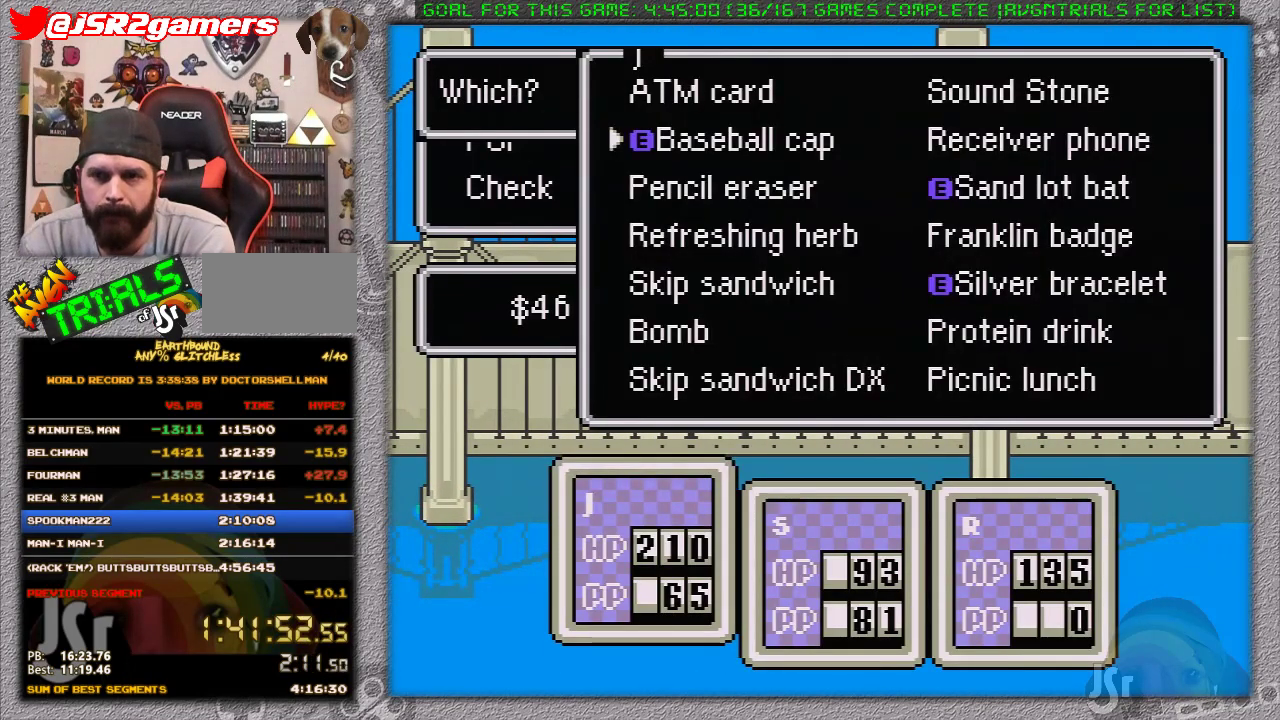
{"buttons": ["DPAD_DOWN"], "events": [[17, "DPAD_DOWN", "down"], [117, "DPAD_DOWN", "up"], [183, "DPAD_RIGHT", "down"], [267, "A", "down"], [300, "DPAD_RIGHT", "up"], [417, "A", "up"], [450, "DPAD_DOWN", "down"]]}
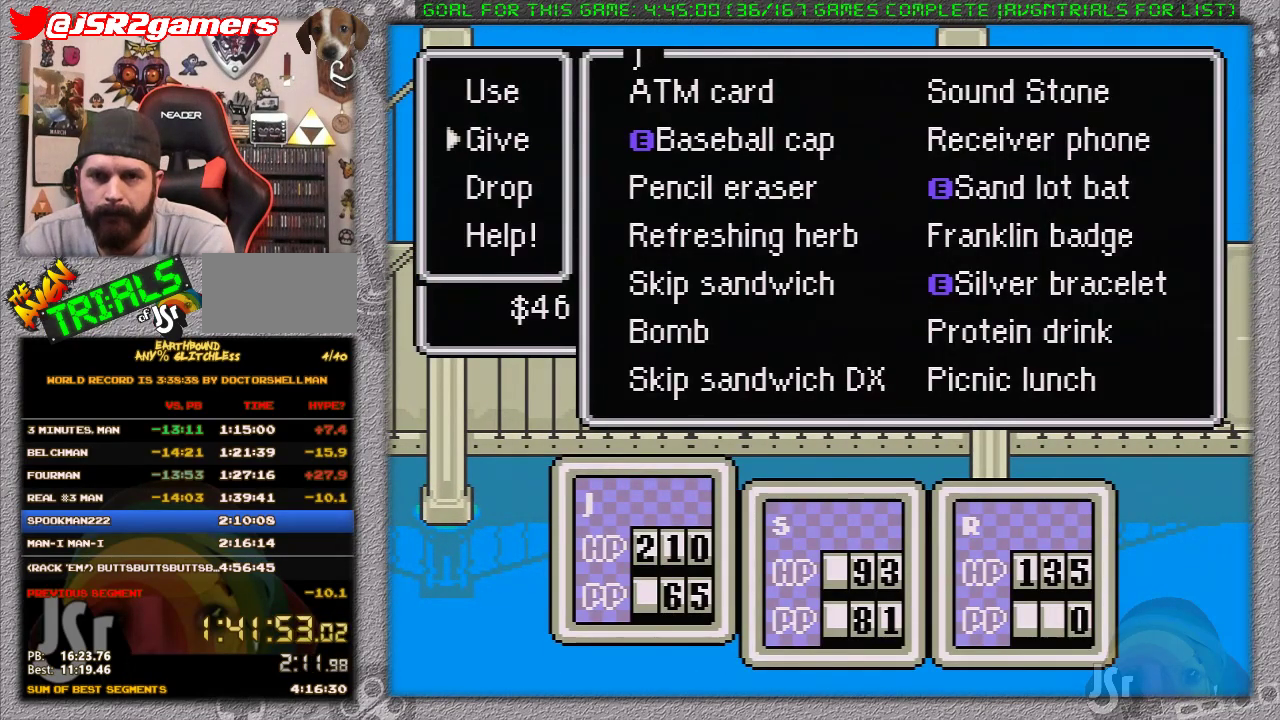
{"buttons": [], "events": [[17, "DPAD_DOWN", "up"], [117, "DPAD_DOWN", "down"], [200, "A", "down"], [200, "DPAD_DOWN", "up"], [317, "A", "up"]]}
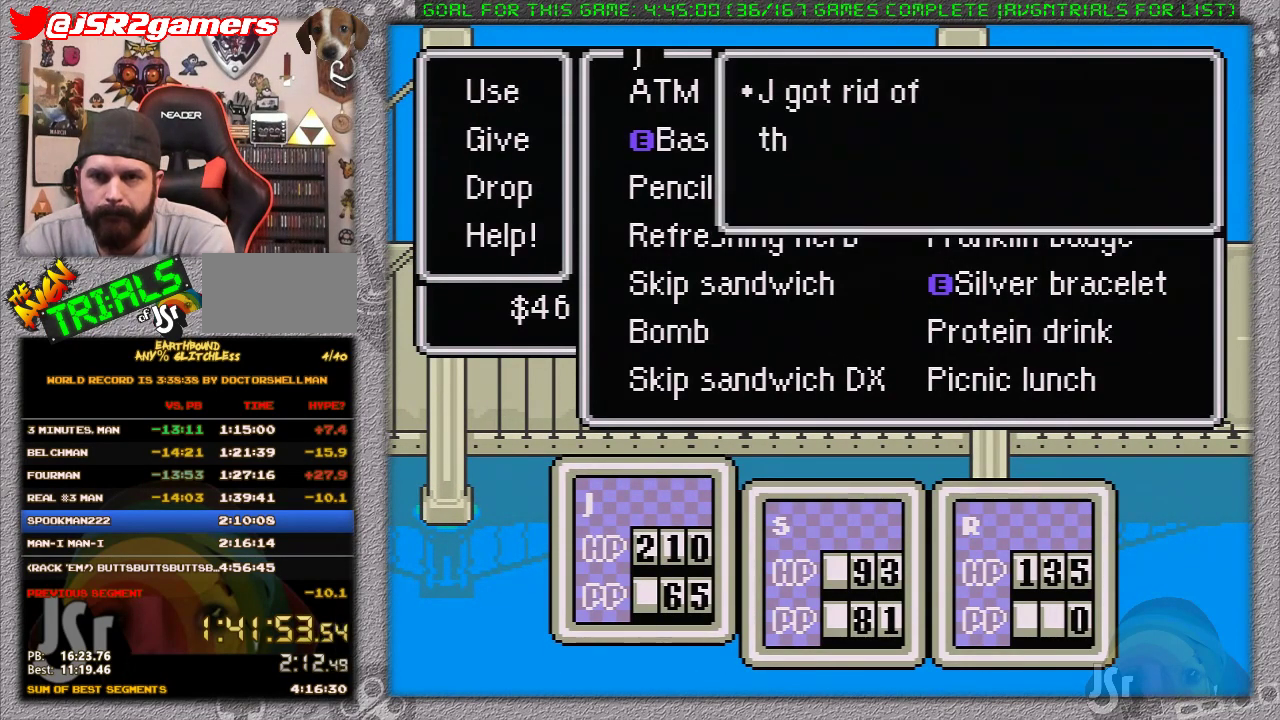
{"buttons": [], "events": [[150, "A", "down"], [200, "A", "up"], [300, "A", "down"], [467, "A", "up"]]}
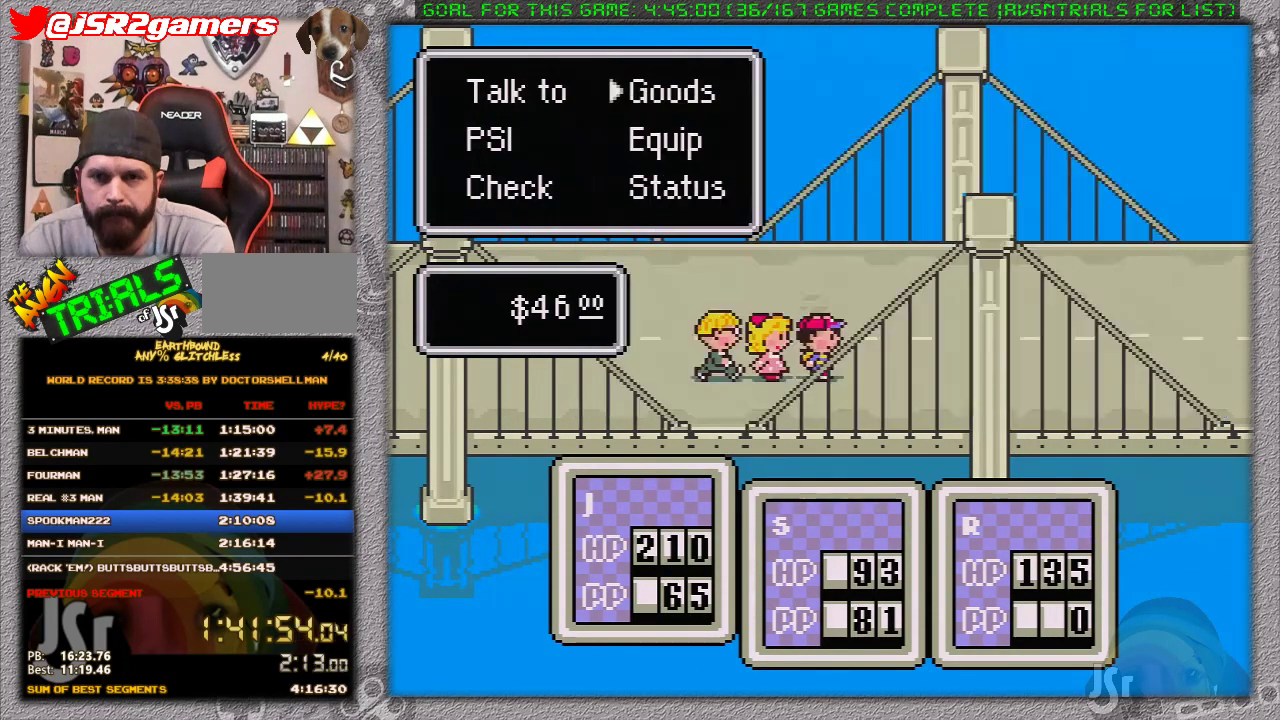
{"buttons": [], "events": [[50, "A", "down"], [167, "A", "up"]]}
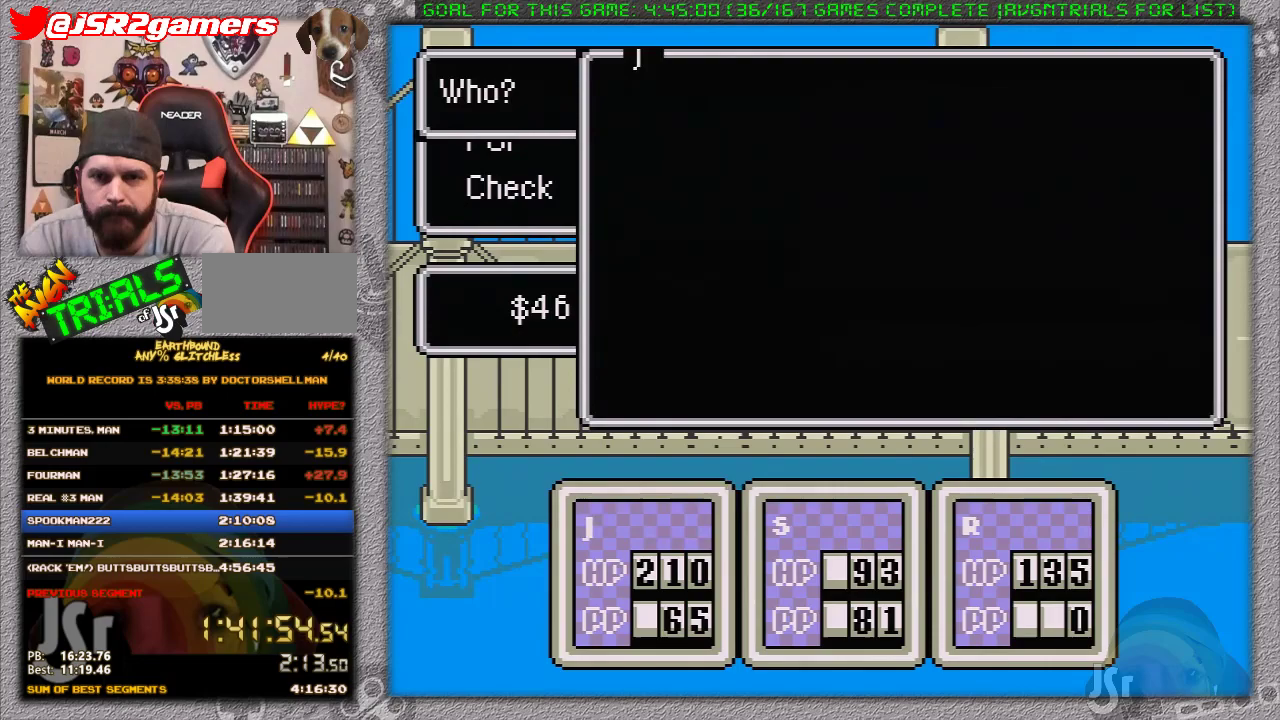
{"buttons": ["DPAD_DOWN"], "events": [[50, "A", "down"], [183, "A", "up"], [267, "DPAD_DOWN", "down"], [350, "A", "down"], [350, "DPAD_DOWN", "up"], [450, "A", "up"], [467, "DPAD_DOWN", "down"]]}
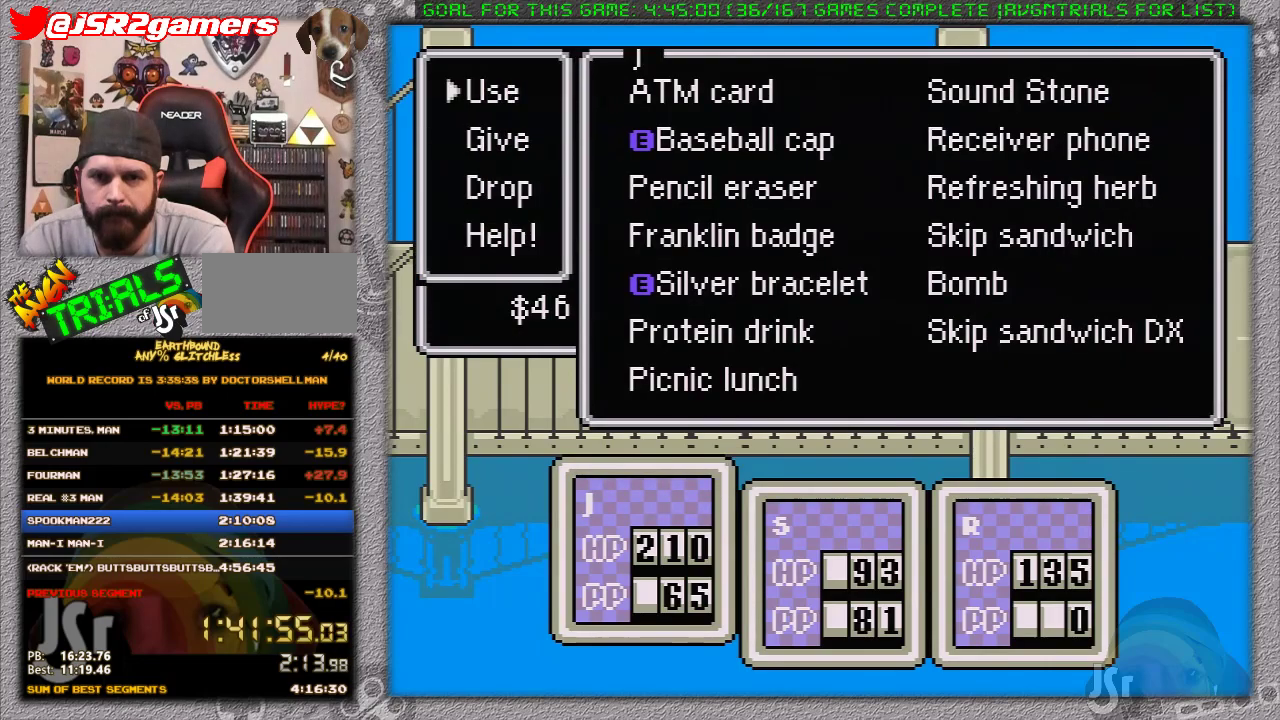
{"buttons": [], "events": [[50, "DPAD_DOWN", "up"], [150, "DPAD_DOWN", "down"], [233, "A", "down"], [233, "DPAD_DOWN", "up"], [333, "A", "up"], [417, "A", "down"], [483, "A", "up"]]}
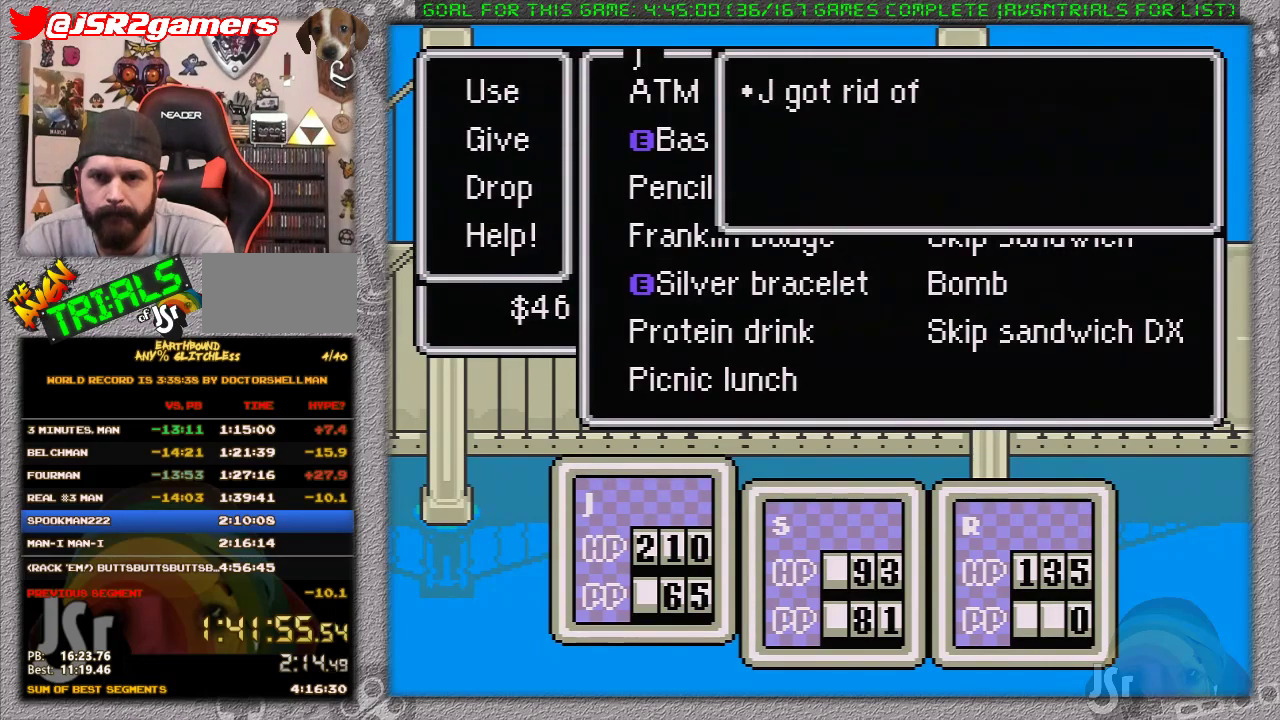
{"buttons": [], "events": [[200, "A", "down"], [267, "A", "up"], [367, "A", "down"], [483, "A", "up"]]}
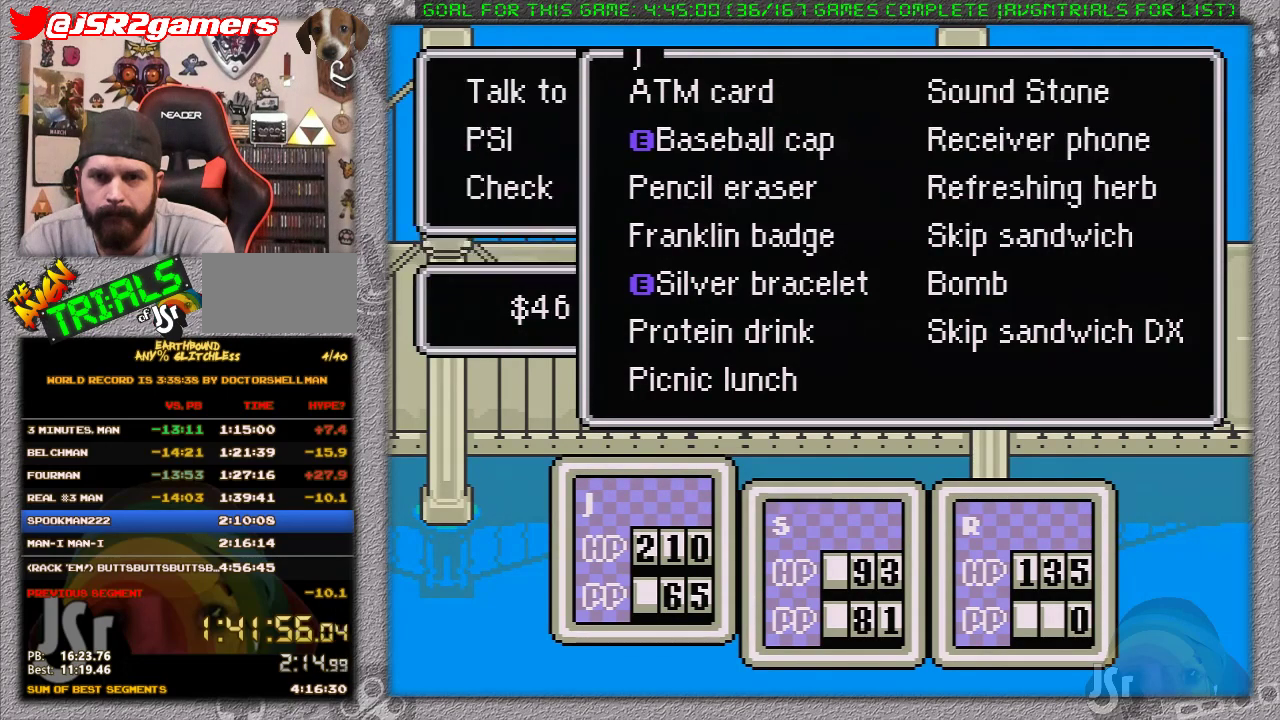
{"buttons": [], "events": [[117, "A", "down"], [233, "A", "up"]]}
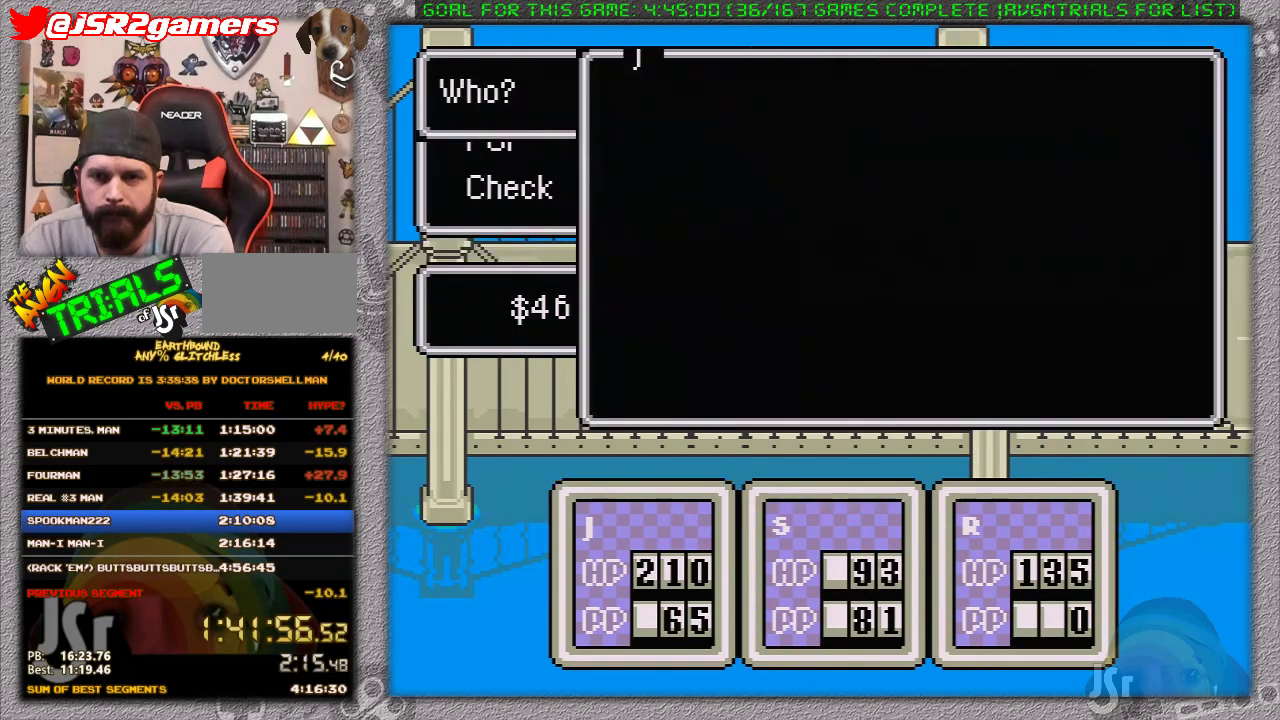
{"buttons": [], "events": [[150, "A", "down"], [267, "A", "up"], [400, "DPAD_LEFT", "down"], [483, "DPAD_LEFT", "up"]]}
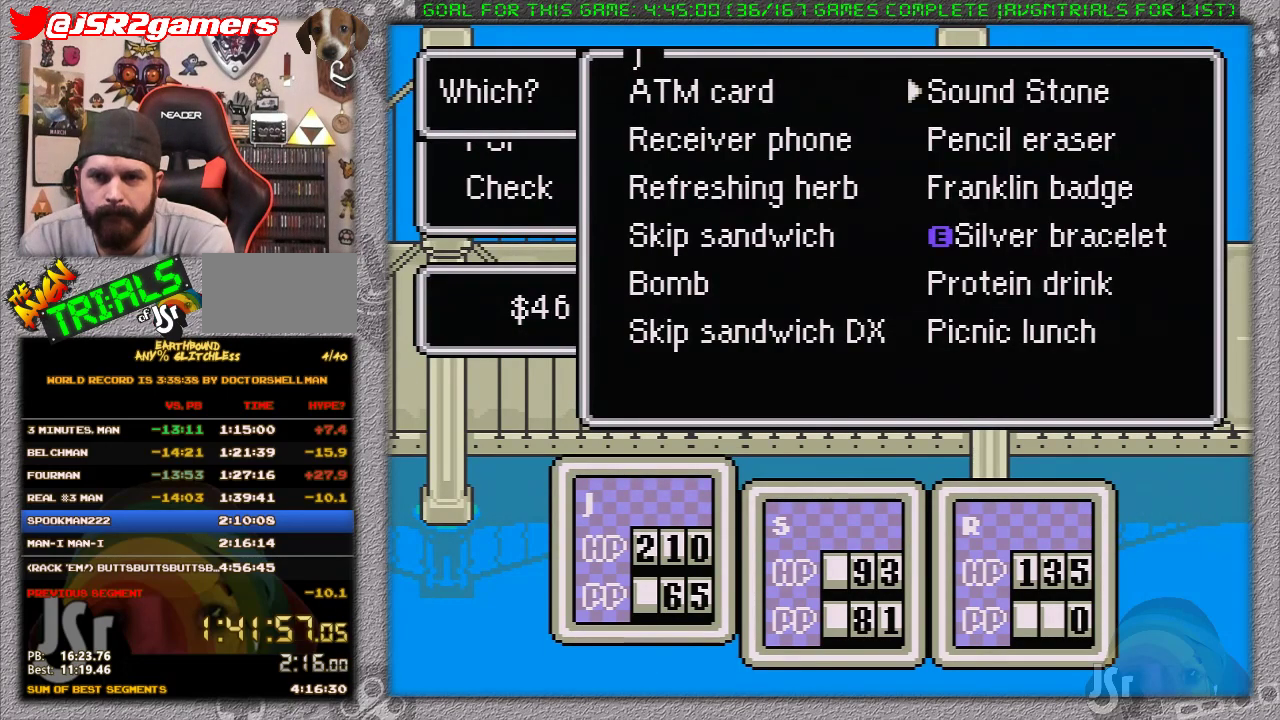
{"buttons": ["DPAD_DOWN"], "events": [[83, "DPAD_DOWN", "down"], [183, "DPAD_DOWN", "up"], [267, "DPAD_DOWN", "down"], [333, "DPAD_DOWN", "up"], [433, "DPAD_DOWN", "down"]]}
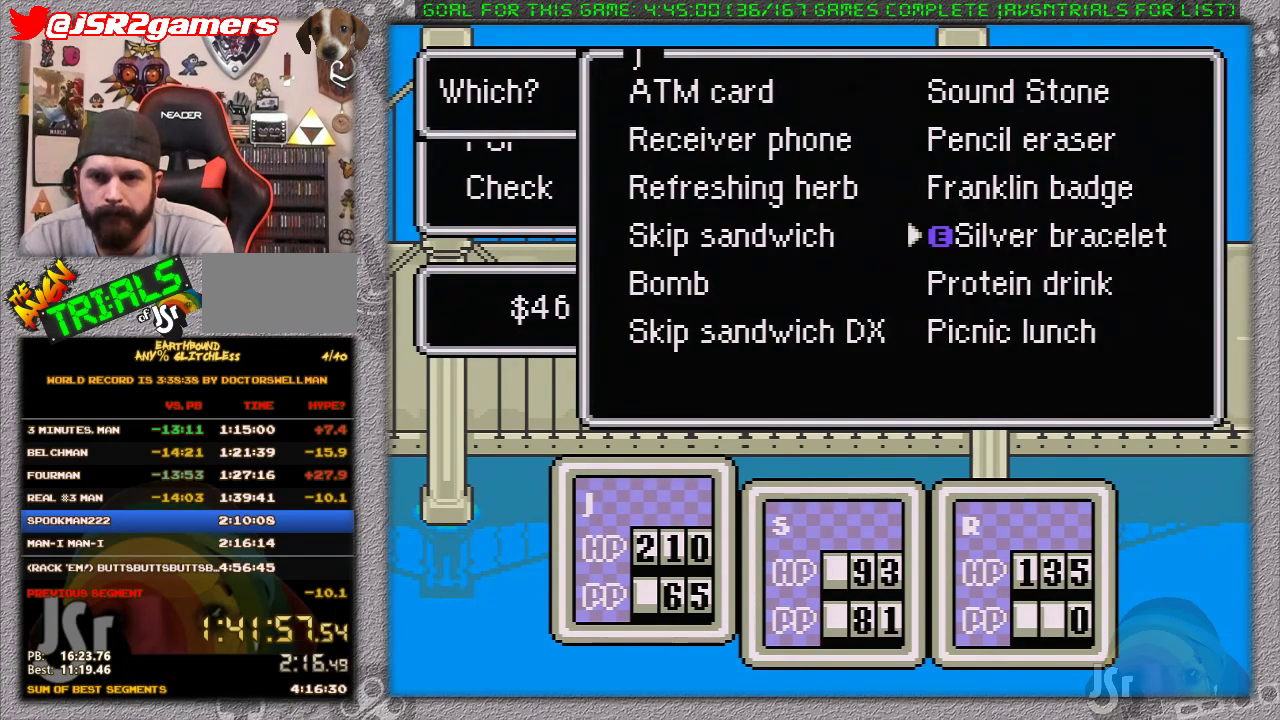
{"buttons": [], "events": [[17, "DPAD_DOWN", "up"]]}
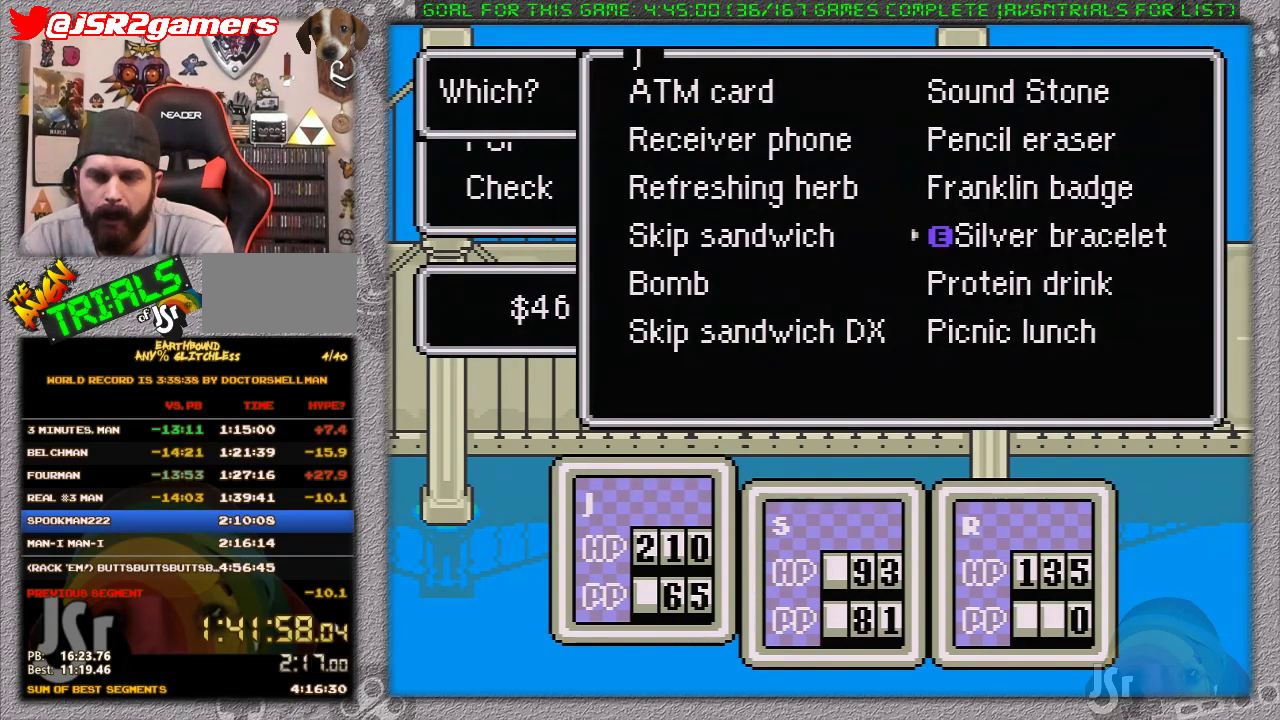
{"buttons": ["A"], "events": [[483, "A", "down"]]}
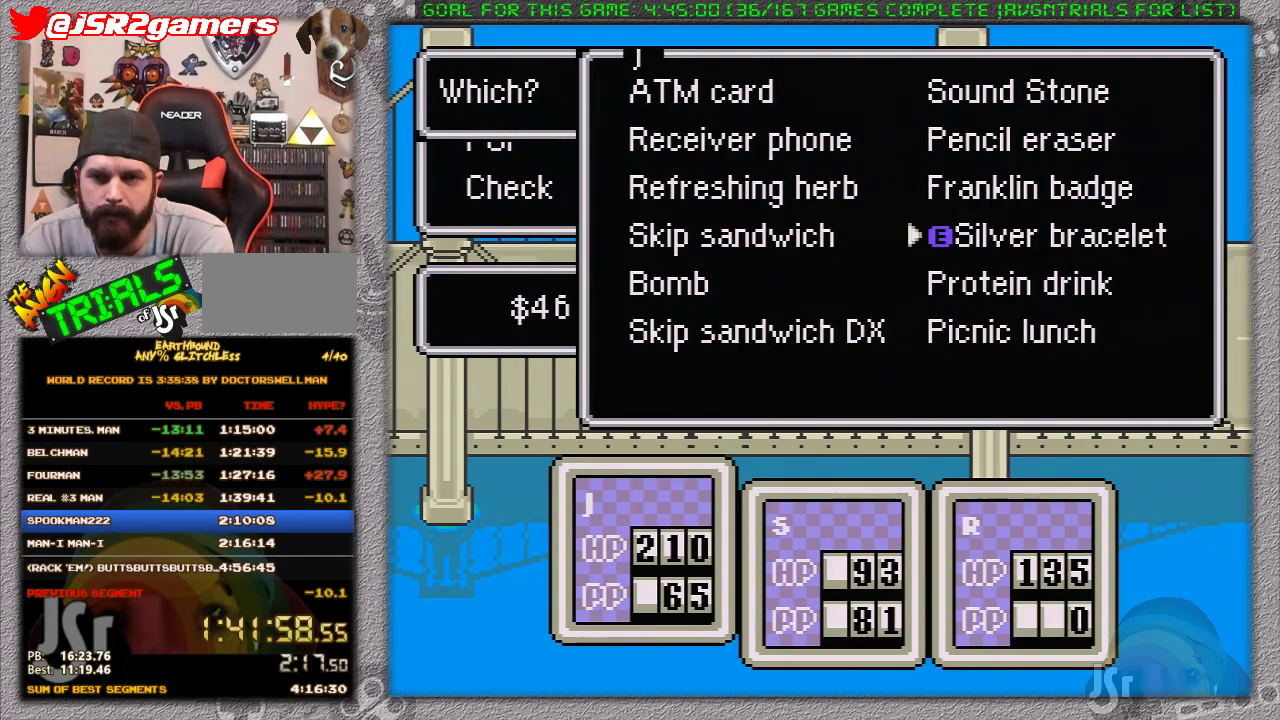
{"buttons": ["A"], "events": [[117, "A", "up"], [150, "DPAD_DOWN", "down"], [200, "DPAD_DOWN", "up"], [300, "DPAD_DOWN", "down"], [400, "DPAD_DOWN", "up"], [417, "A", "down"]]}
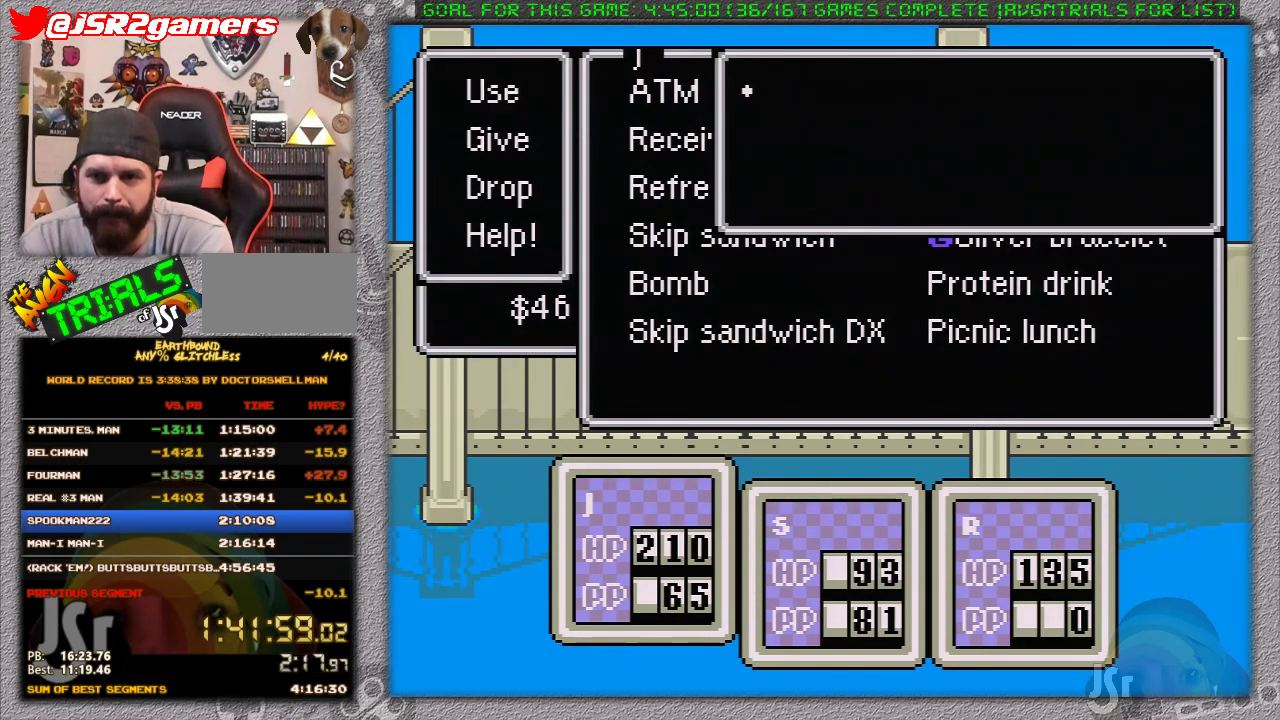
{"buttons": ["A"], "events": [[50, "A", "up"], [417, "A", "down"]]}
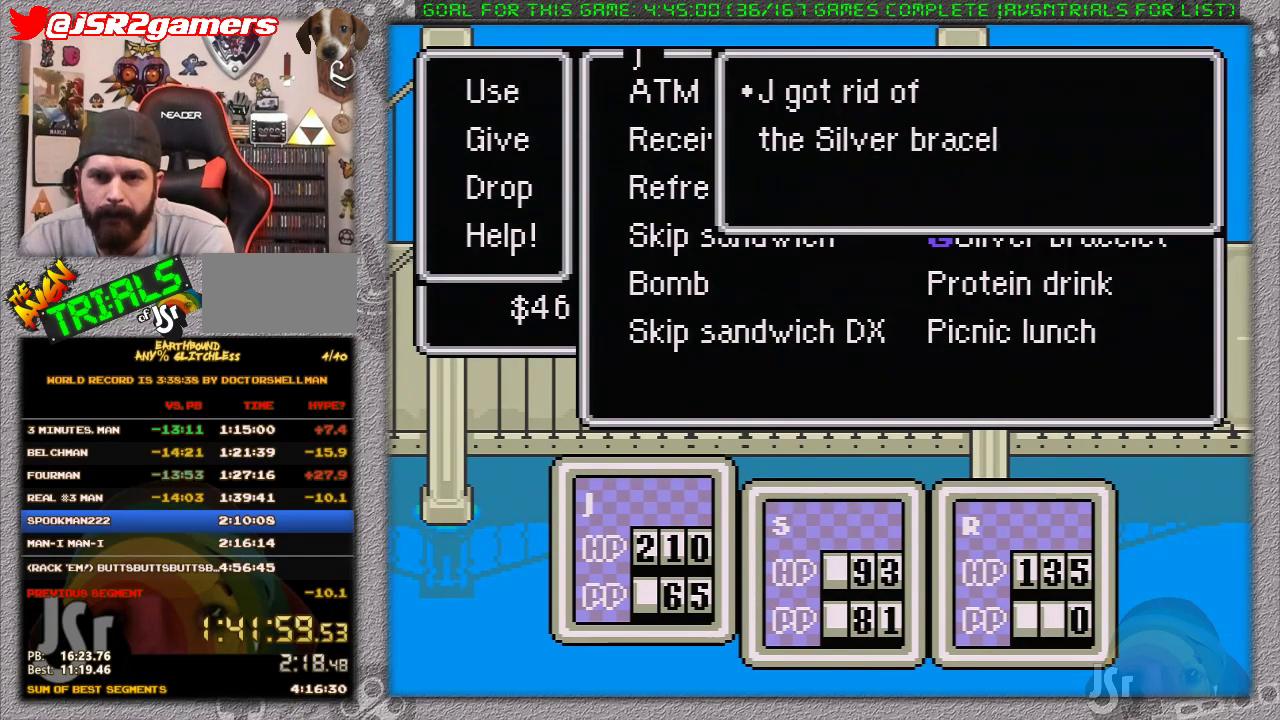
{"buttons": ["A"], "events": [[33, "A", "up"], [133, "A", "down"], [250, "A", "up"], [383, "A", "down"]]}
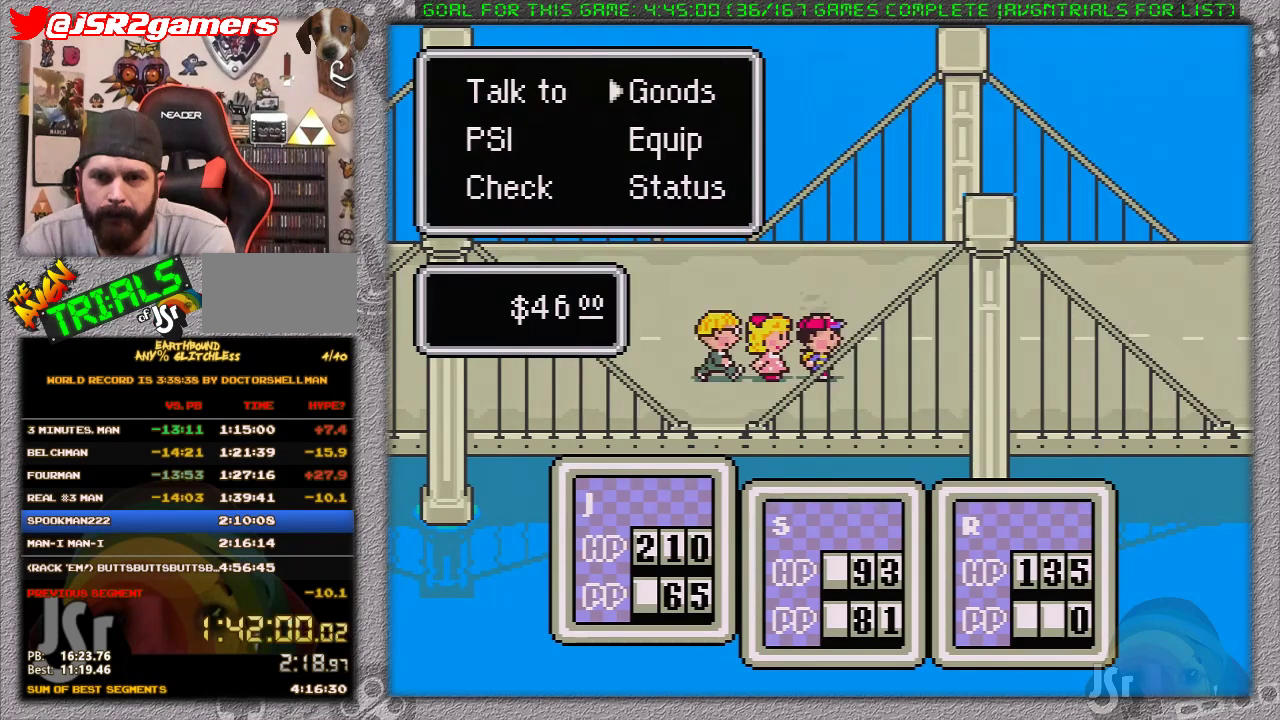
{"buttons": [], "events": [[17, "A", "up"], [350, "DPAD_RIGHT", "down"], [467, "DPAD_RIGHT", "up"]]}
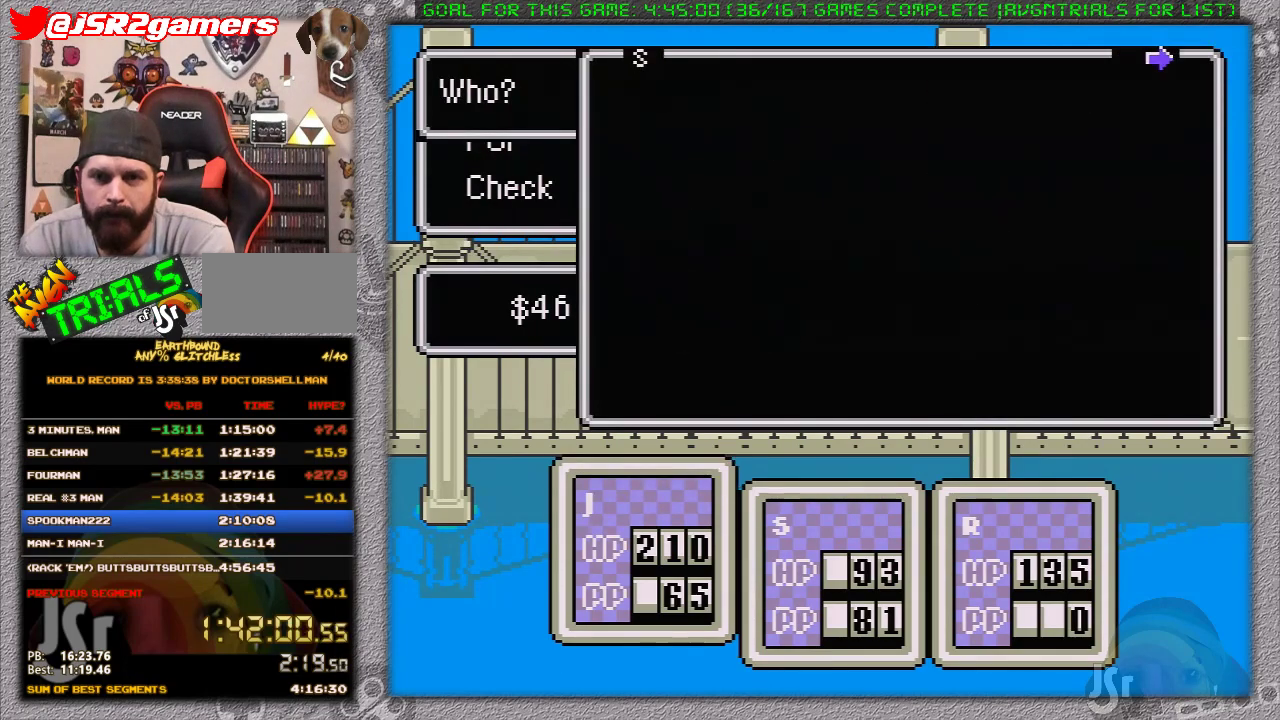
{"buttons": ["A"], "events": [[350, "A", "down"]]}
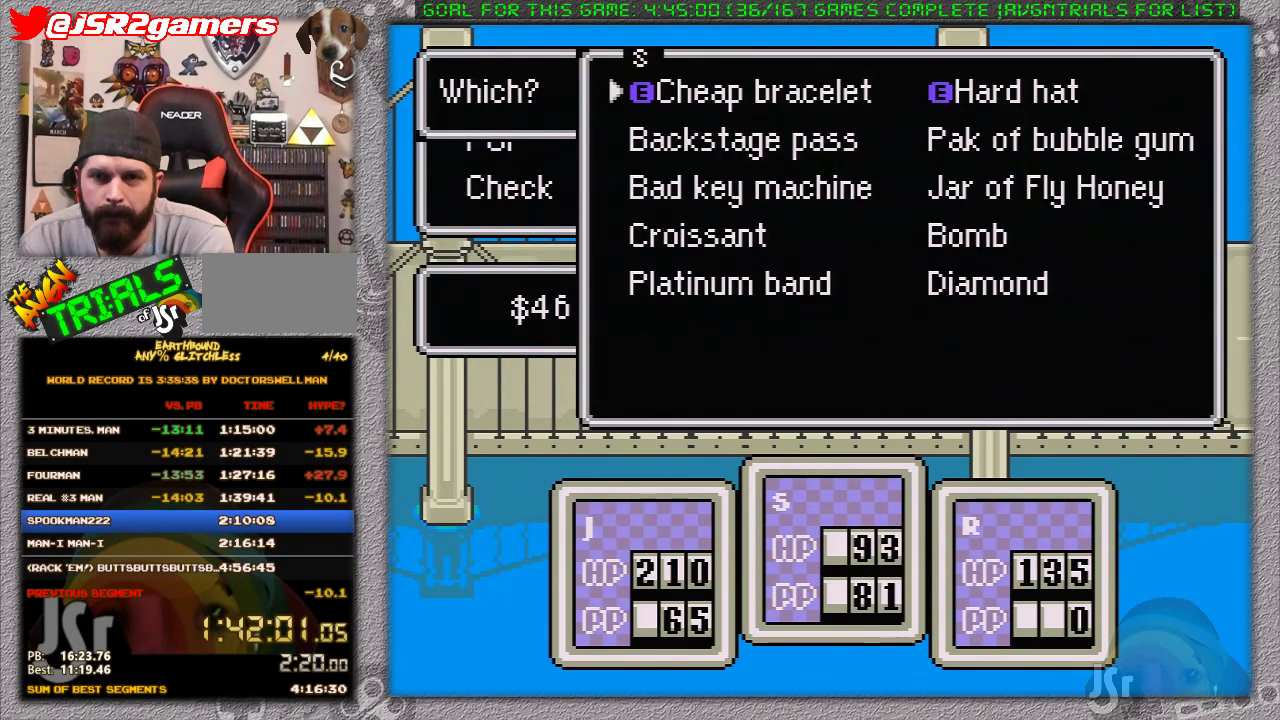
{"buttons": ["DPAD_DOWN"], "events": [[33, "A", "up"], [350, "A", "down"], [450, "A", "up"], [483, "DPAD_DOWN", "down"]]}
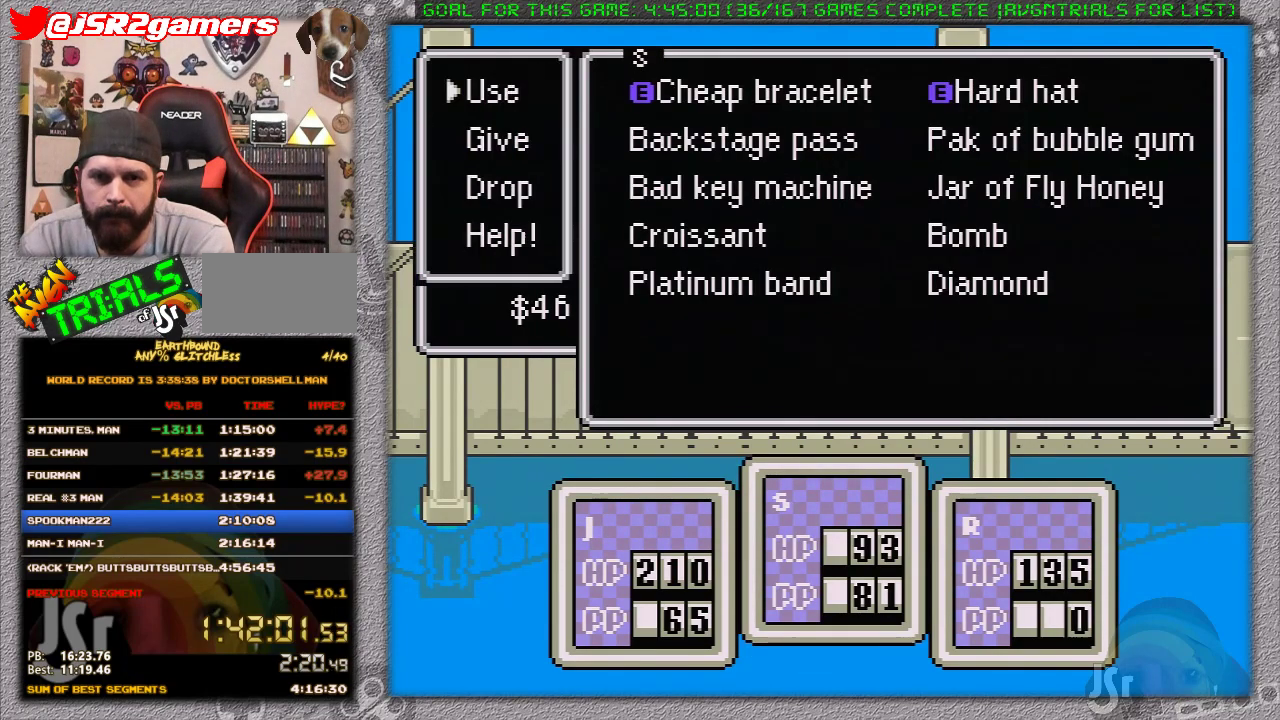
{"buttons": [], "events": [[67, "DPAD_DOWN", "up"], [150, "DPAD_DOWN", "down"], [200, "A", "down"], [233, "DPAD_DOWN", "up"], [367, "A", "up"]]}
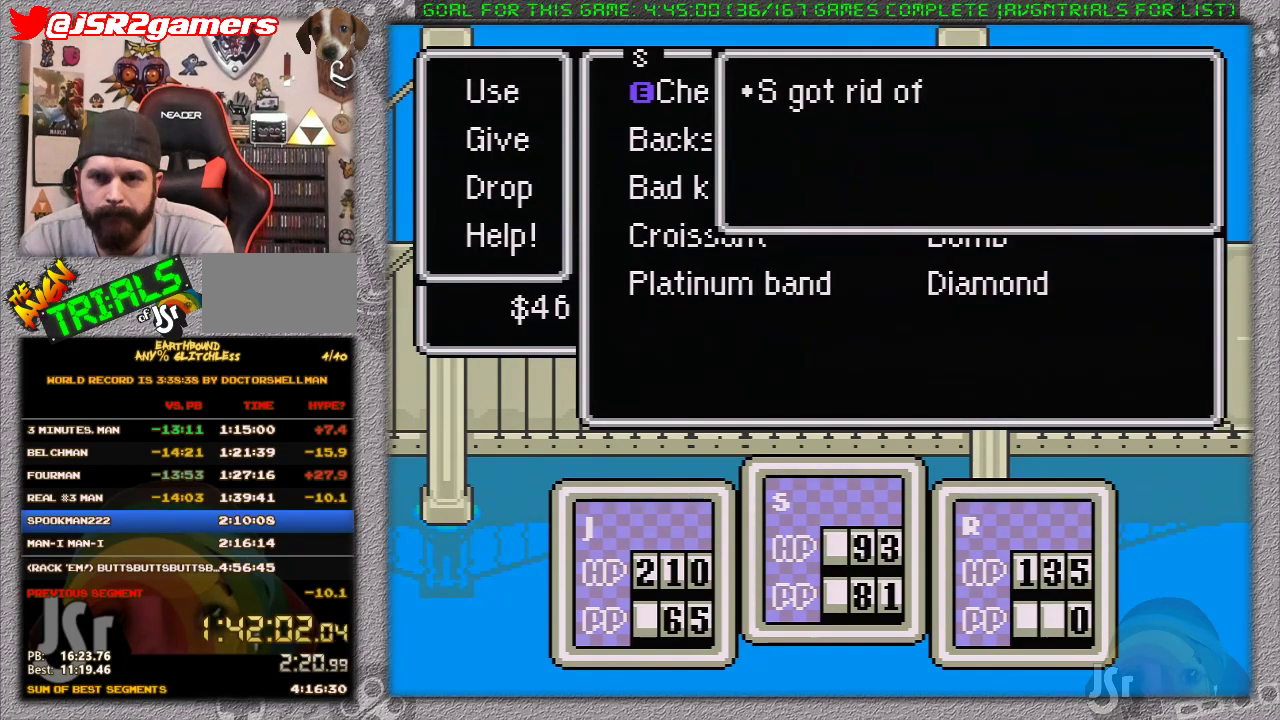
{"buttons": [], "events": [[83, "A", "down"], [183, "A", "up"], [233, "A", "down"], [367, "A", "up"]]}